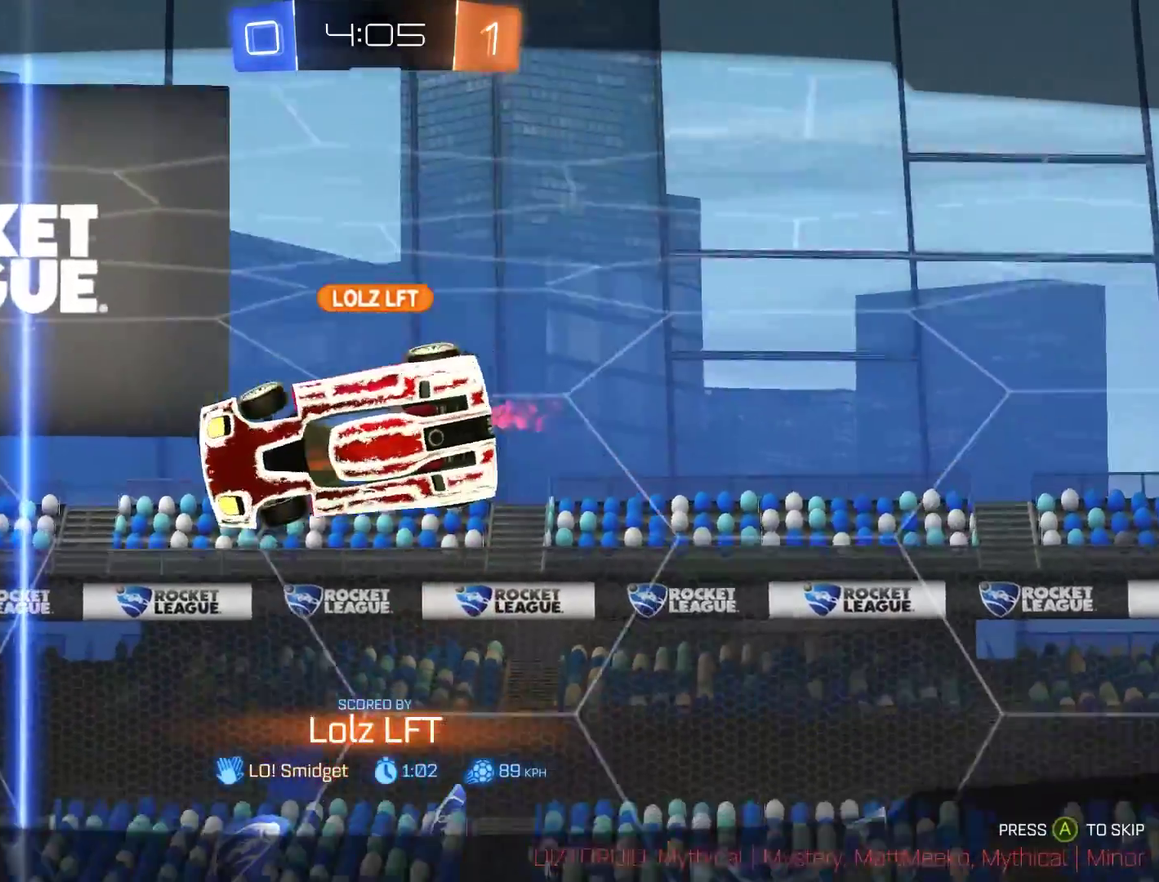
Gameplay with a controller (Xbox layout); each line is a JSON object with the inputs held at the frame after it. "events" lists button and stick changes between this image and that frame as [ms after this image, input, new state], when the widget could be followed in between.
{"buttons": ["B"], "left_stick": "center", "right_stick": "center", "events": [[250, "B", "down"]]}
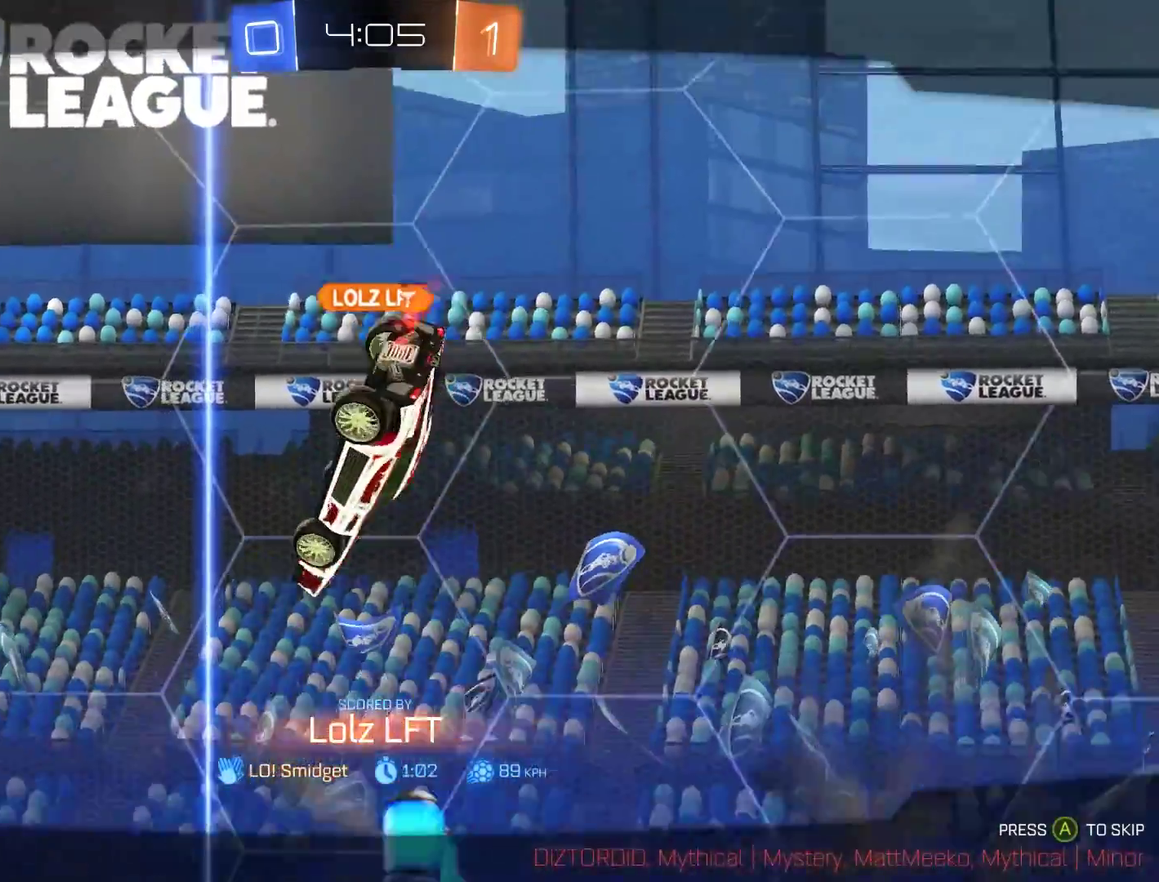
{"buttons": ["B"], "left_stick": "center", "right_stick": "center", "events": []}
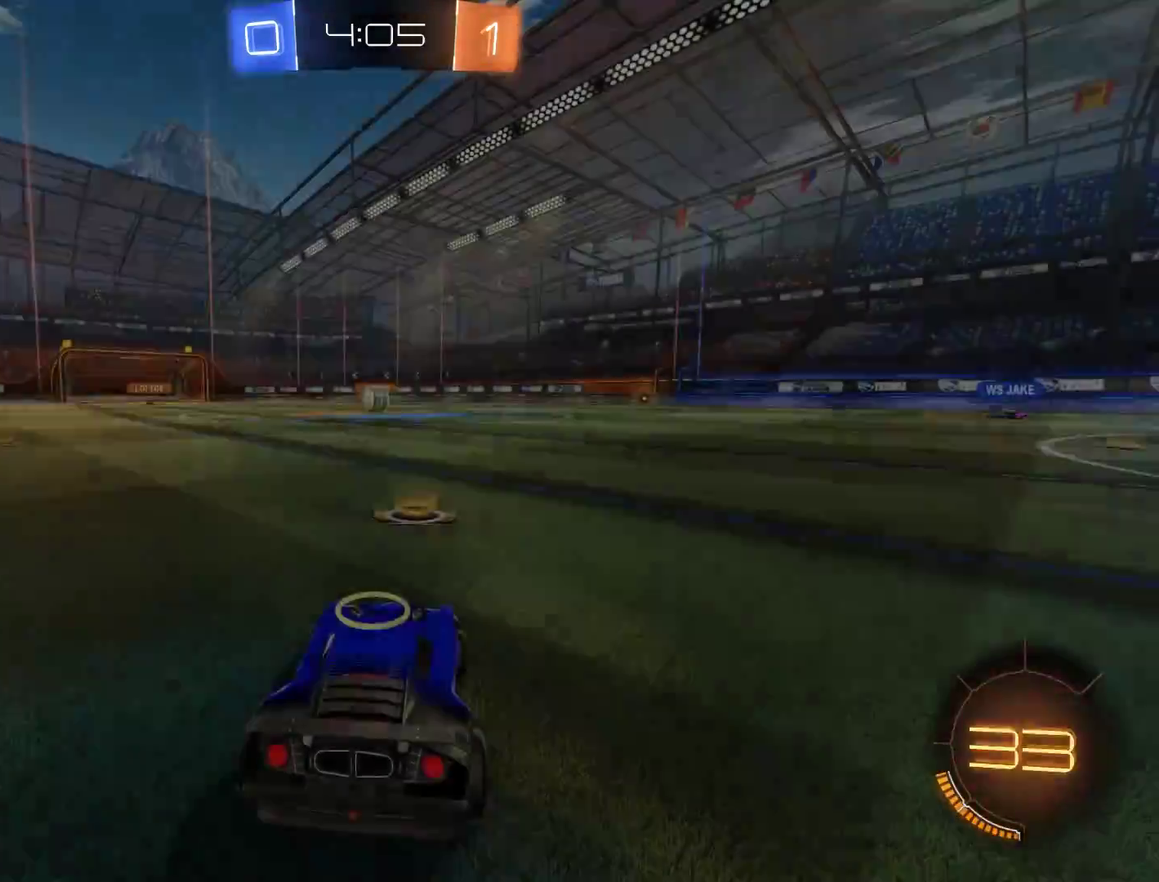
{"buttons": ["B", "Y", "L1", "R2"], "left_stick": "center", "right_stick": "center", "events": [[50, "B", "up"], [117, "L1", "down"], [250, "B", "down"], [283, "R2", "down"], [317, "Y", "down"]]}
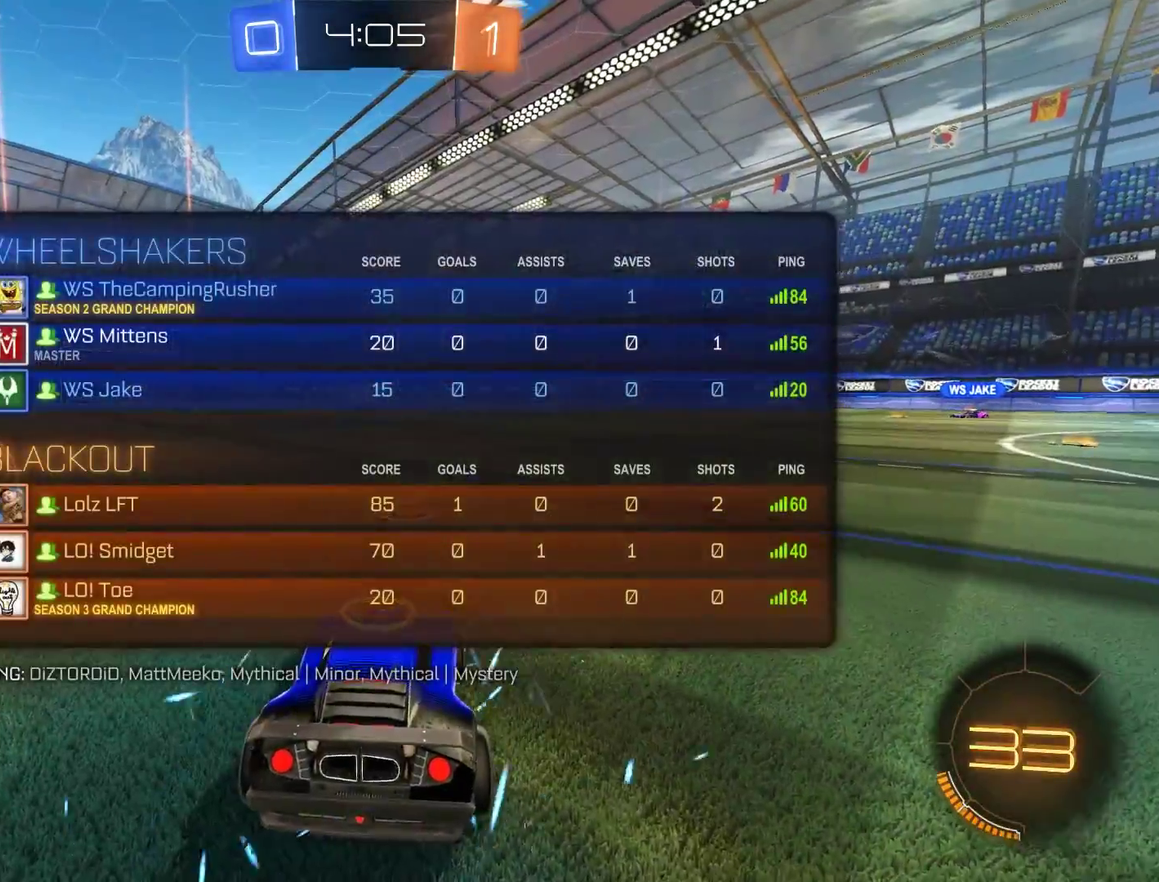
{"buttons": ["B", "R2"], "left_stick": "center", "right_stick": "center", "events": [[50, "Y", "up"], [117, "L1", "up"], [250, "right_stick", "right"], [483, "right_stick", "center"]]}
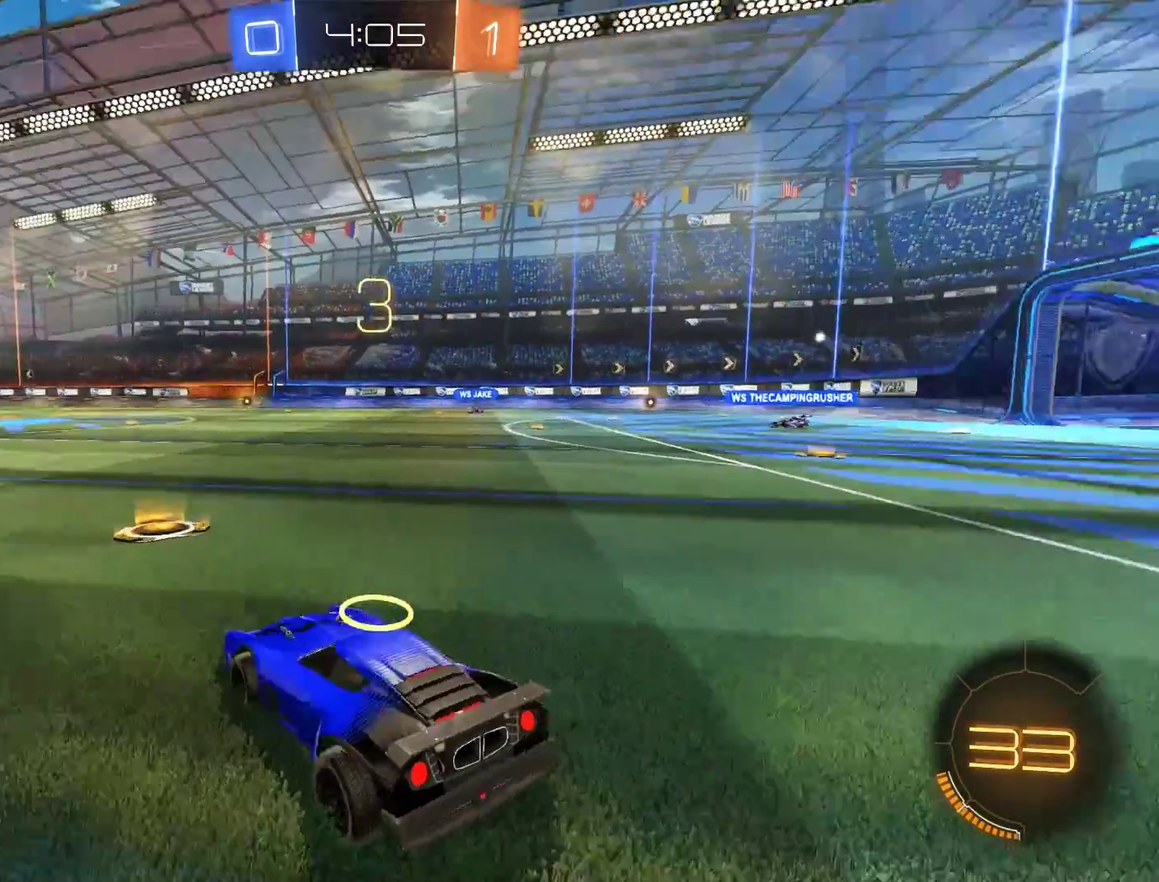
{"buttons": ["B", "L1", "R2"], "left_stick": "right", "right_stick": "up"}
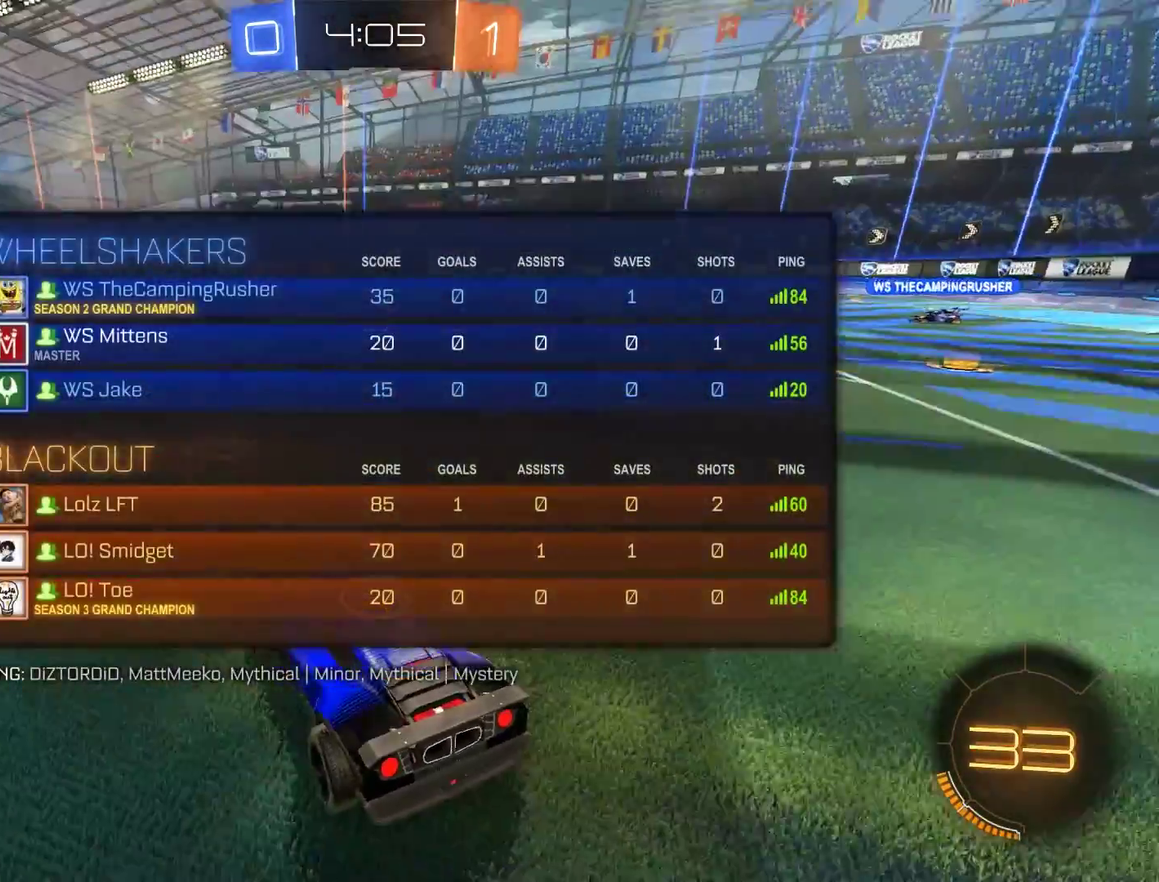
{"buttons": ["B", "R2"], "left_stick": "center", "right_stick": "center"}
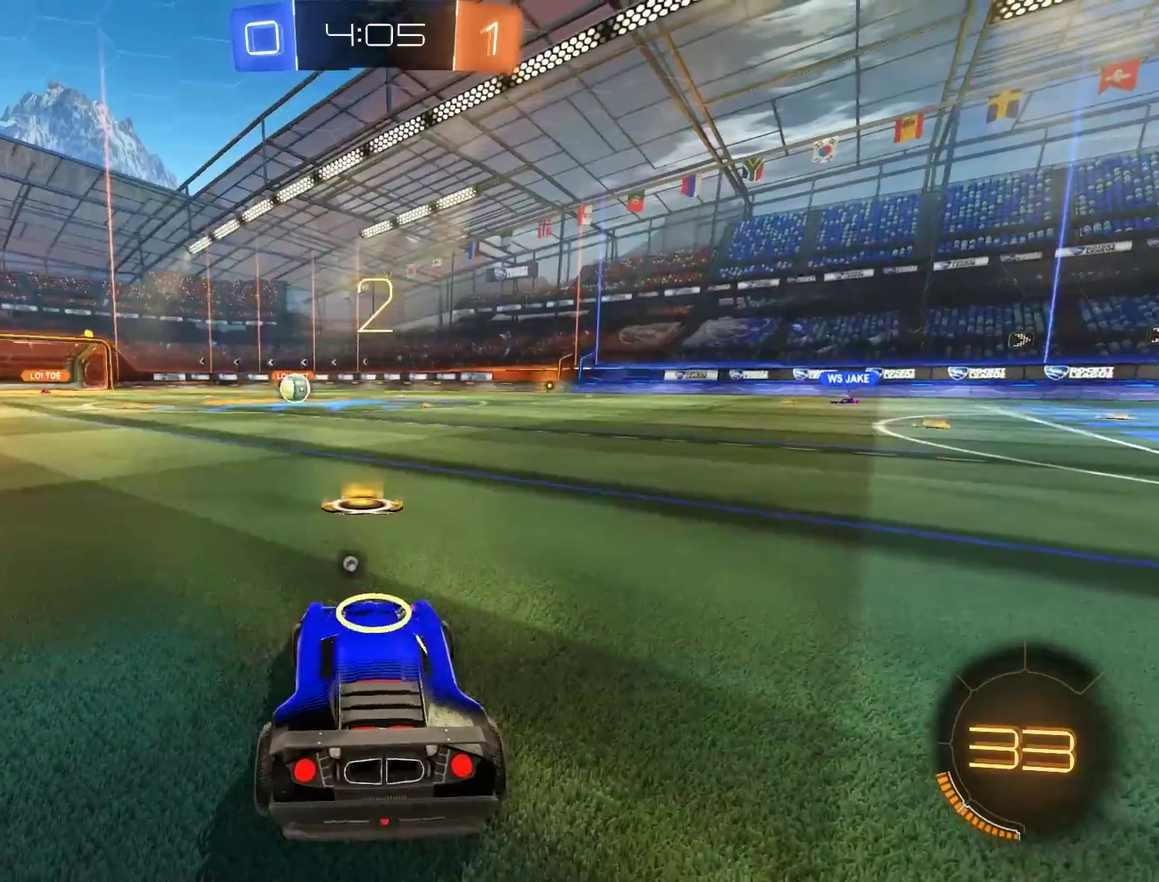
{"buttons": ["B", "L1", "R2"], "left_stick": "center", "right_stick": "center"}
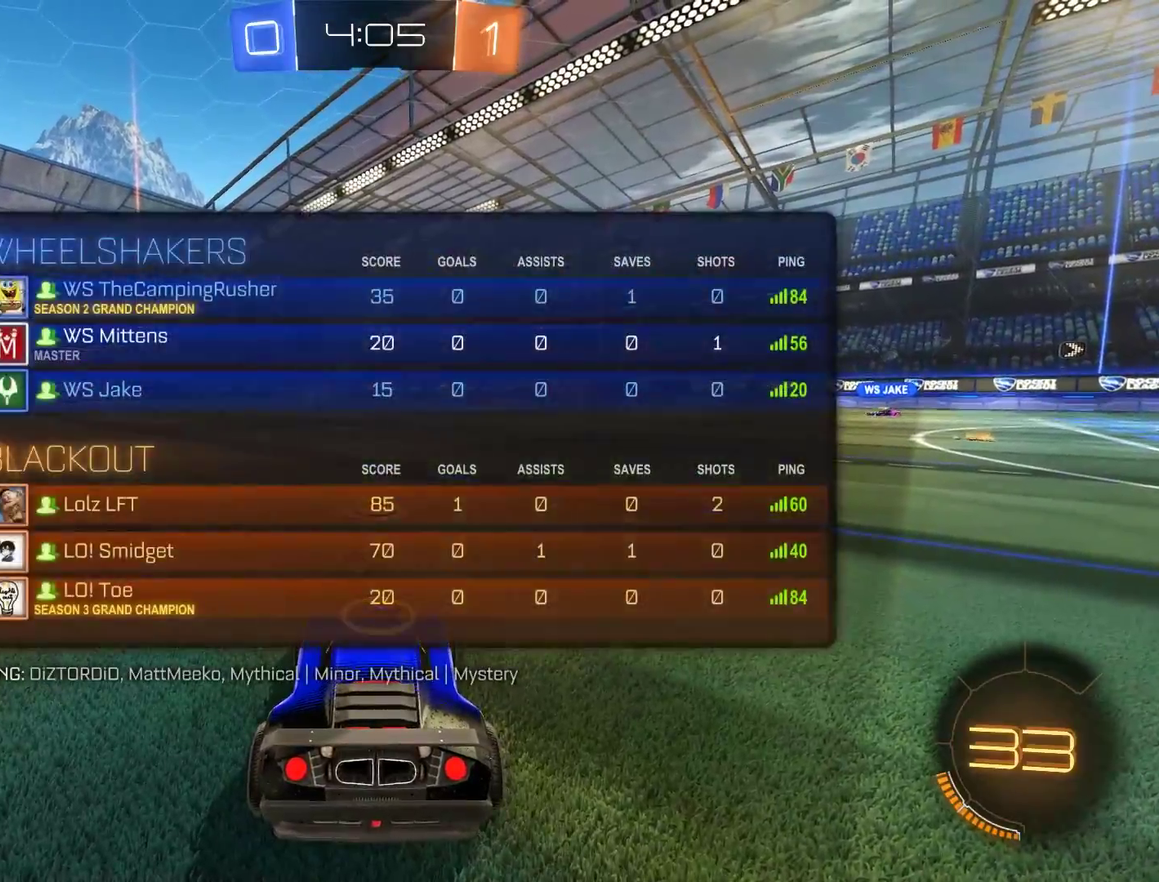
{"buttons": ["B", "R2"], "left_stick": "center", "right_stick": "center", "events": [[117, "L1", "up"], [217, "L1", "down"], [383, "L1", "up"]]}
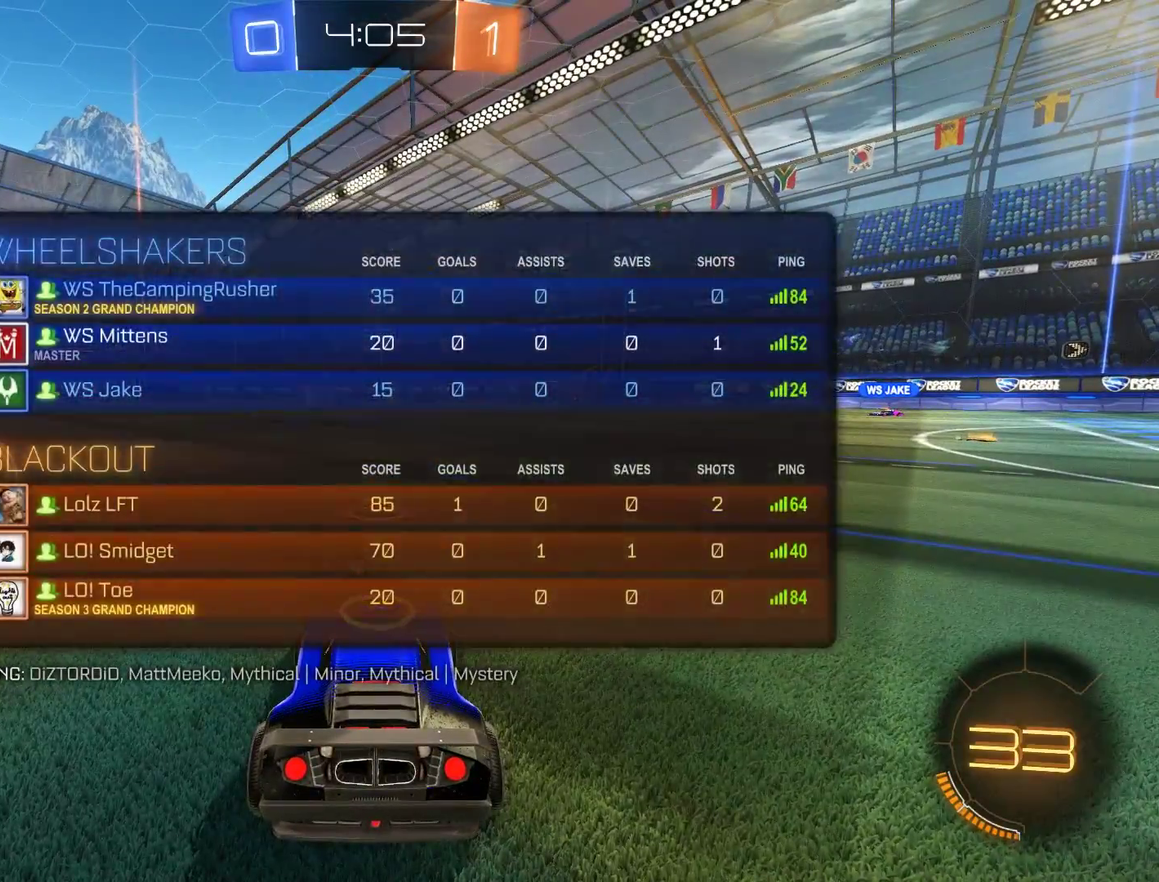
{"buttons": ["B", "R2"], "left_stick": "center", "right_stick": "center", "events": []}
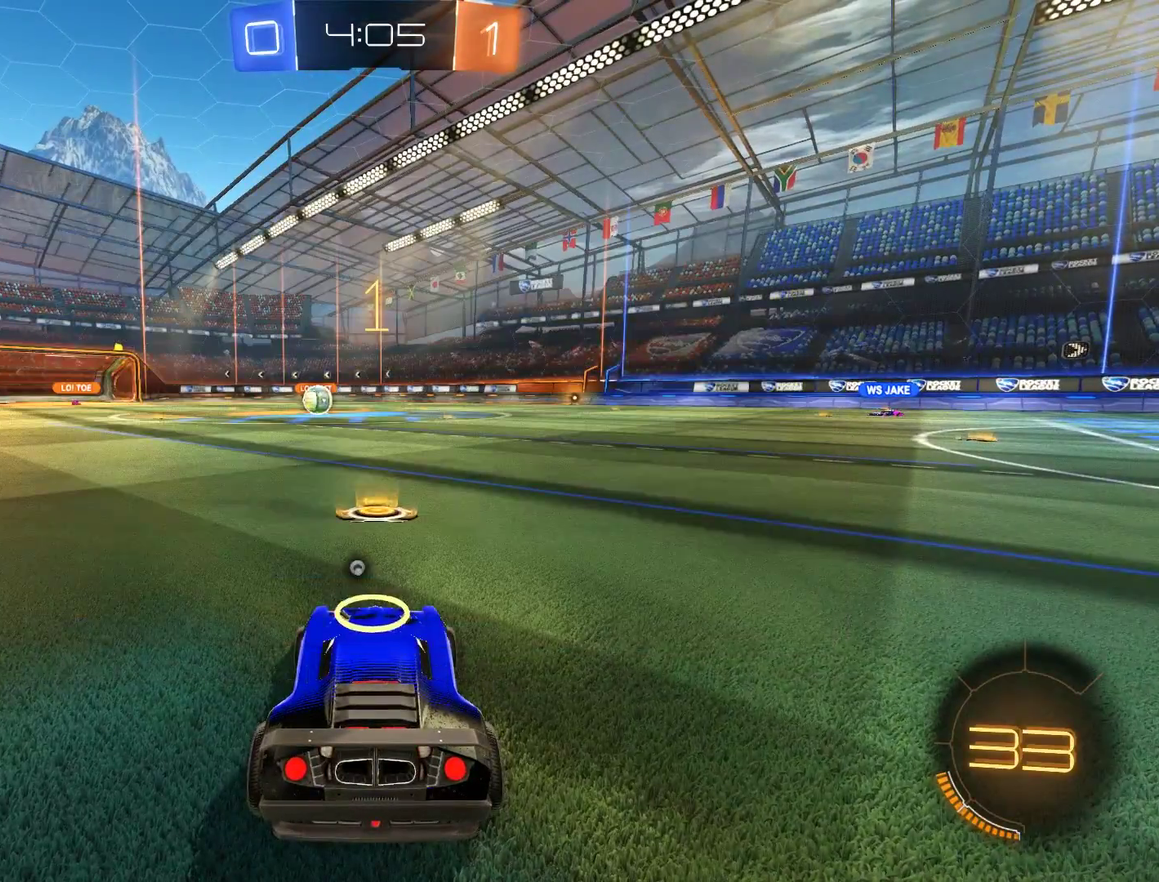
{"buttons": ["B", "R2"], "left_stick": "center", "right_stick": "center", "events": []}
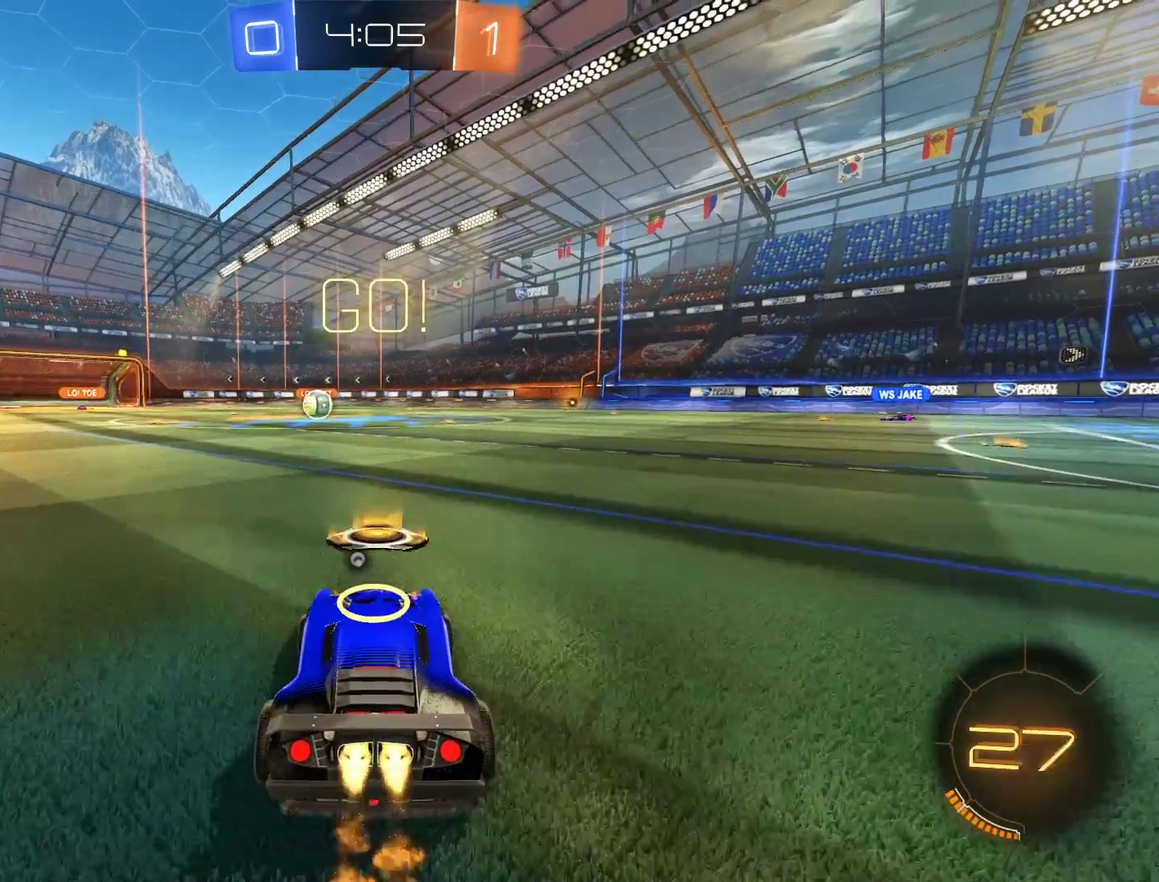
{"buttons": ["B", "Y", "L2", "R2"], "left_stick": "up-right", "right_stick": "center", "events": [[83, "left_stick", "left"], [250, "A", "down"], [283, "L2", "down"], [283, "left_stick", "up-right"], [317, "A", "up"], [383, "A", "down"], [483, "A", "up"], [483, "Y", "down"]]}
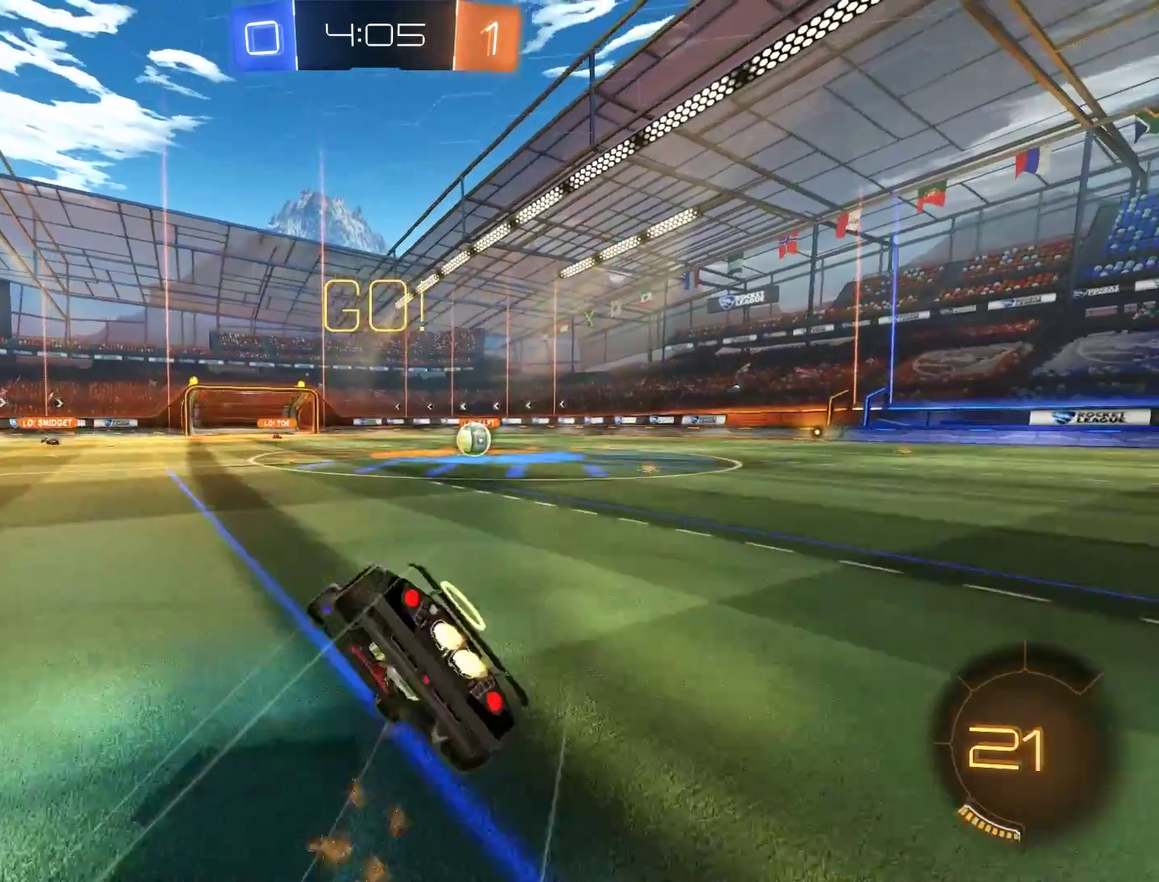
{"buttons": ["B"], "left_stick": "center", "right_stick": "center", "events": [[183, "Y", "up"], [350, "R2", "up"], [450, "L2", "up"], [450, "left_stick", "center"]]}
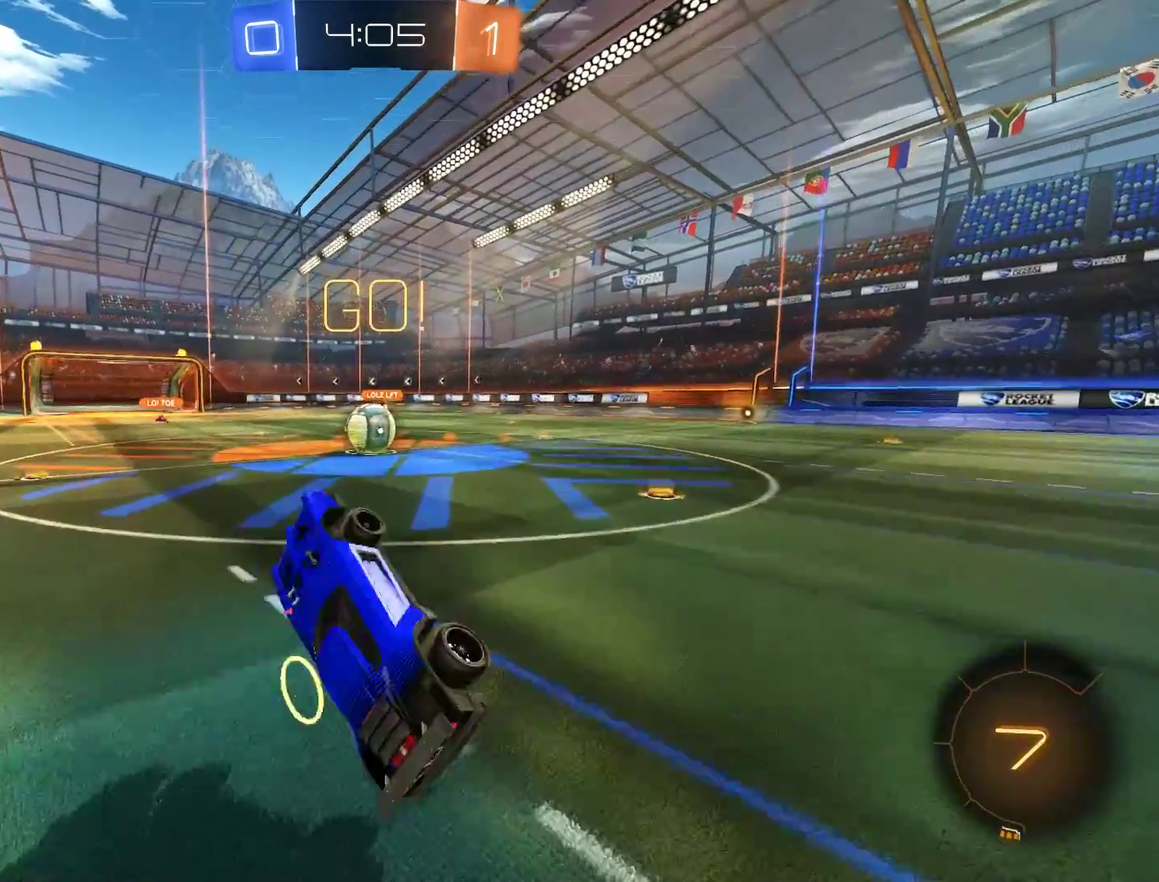
{"buttons": ["B", "R2"], "left_stick": "left", "right_stick": "center", "events": [[150, "left_stick", "right"], [250, "R2", "down"], [250, "left_stick", "center"], [350, "left_stick", "left"]]}
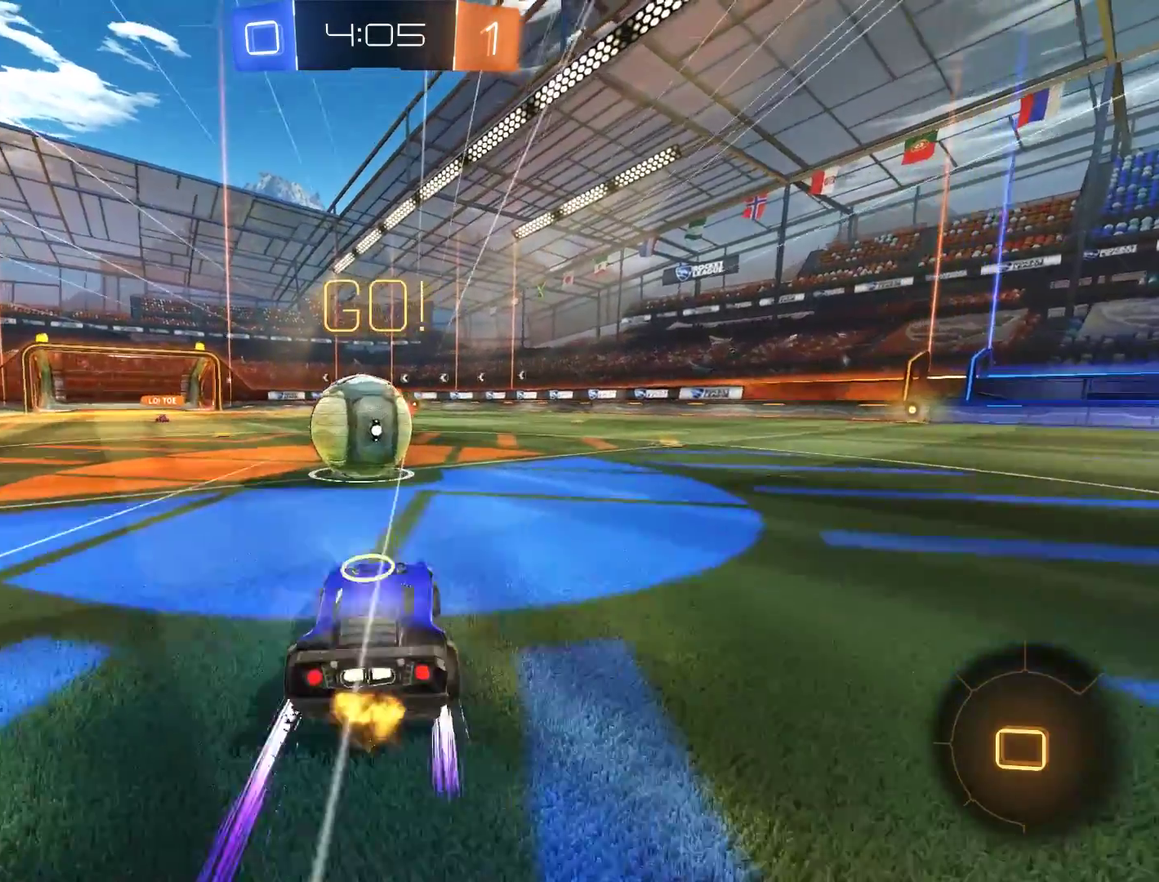
{"buttons": ["B", "L2", "R2"], "left_stick": "up", "right_stick": "center"}
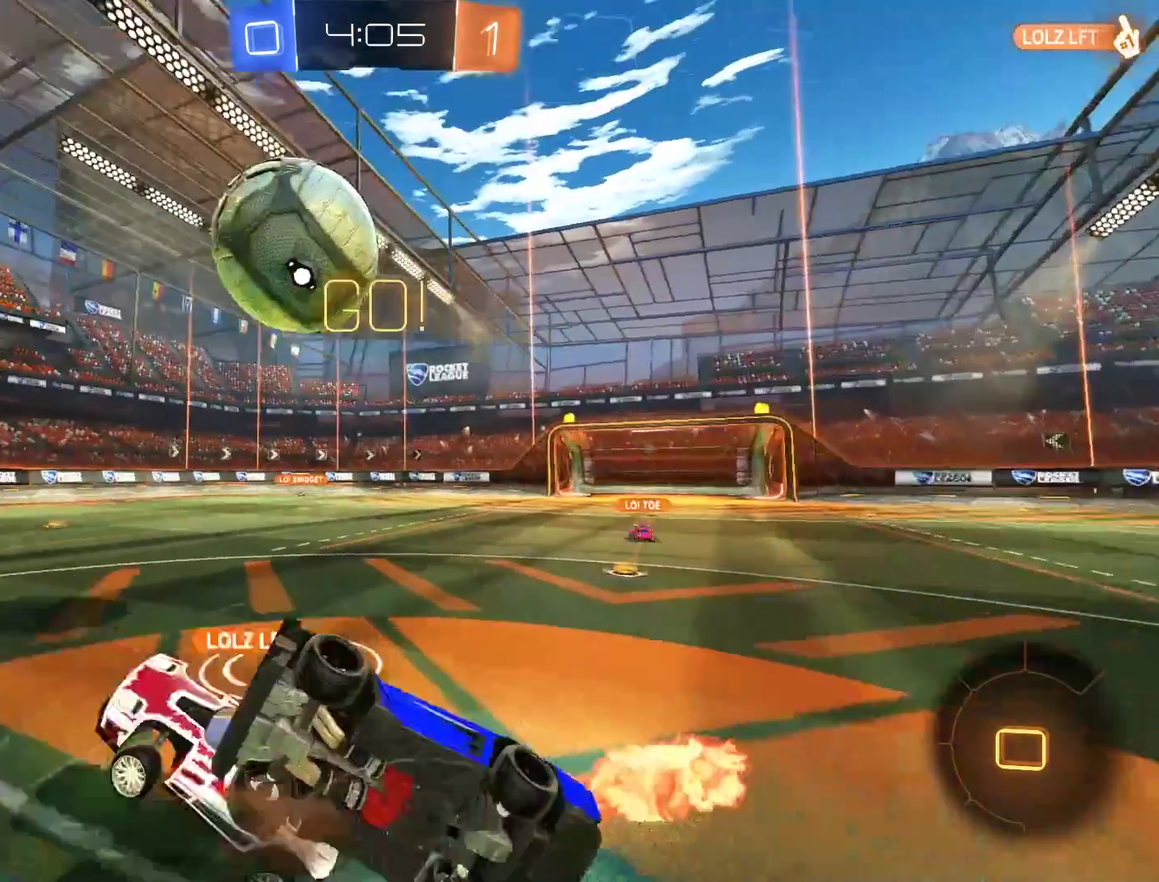
{"buttons": ["B"], "left_stick": "up-right", "right_stick": "center", "events": [[17, "B", "up"], [17, "R2", "up"], [50, "left_stick", "center"], [183, "left_stick", "up-left"], [317, "left_stick", "up"], [383, "left_stick", "up-right"], [417, "L2", "up"], [450, "B", "down"]]}
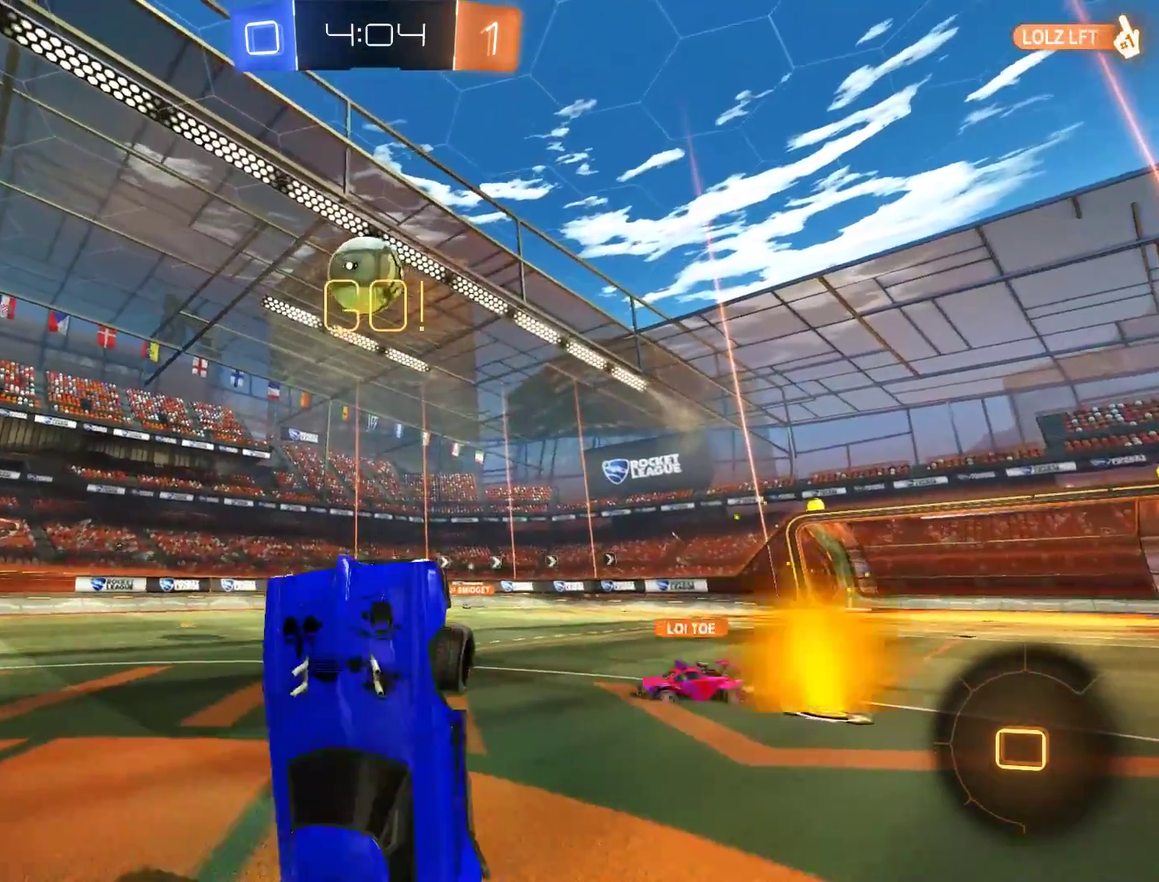
{"buttons": ["B"], "left_stick": "right", "right_stick": "center", "events": [[317, "left_stick", "right"]]}
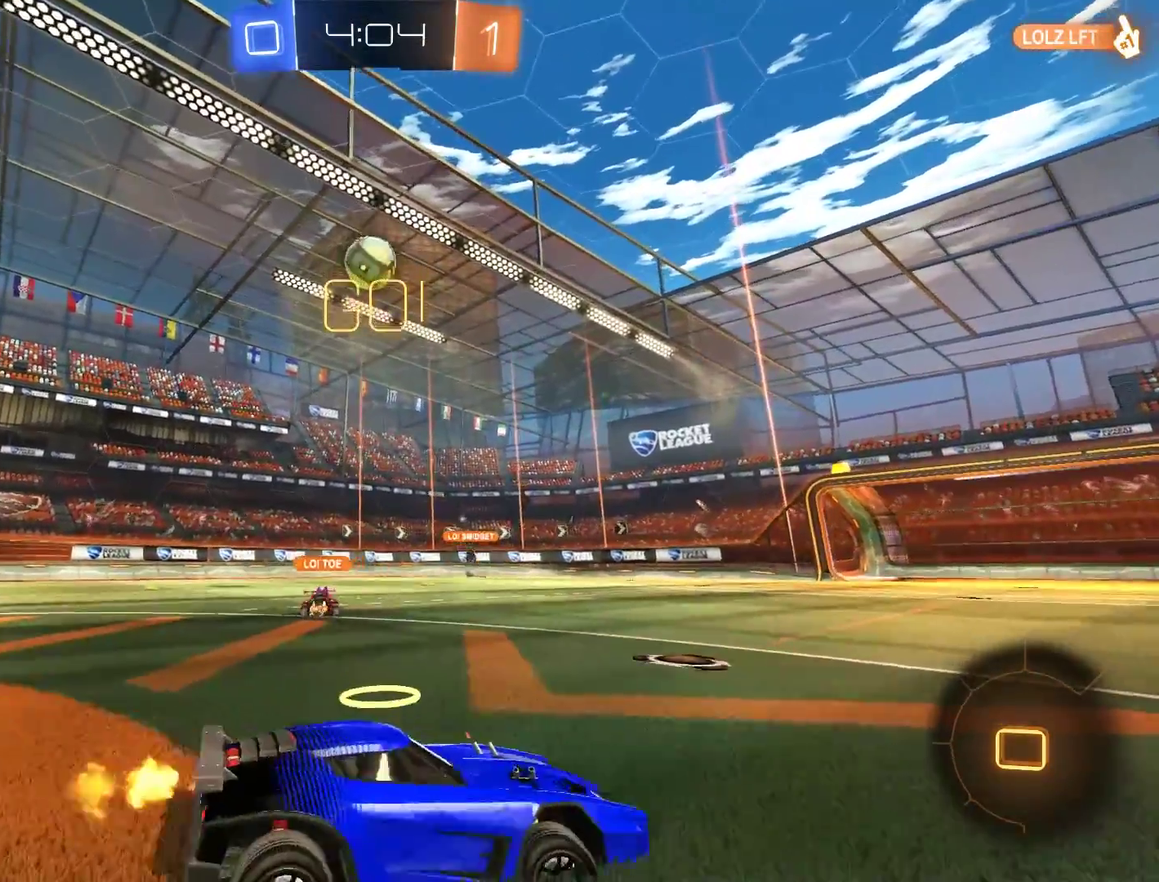
{"buttons": ["B", "R2"], "left_stick": "up-right", "right_stick": "center", "events": [[217, "R2", "down"], [350, "left_stick", "up-right"]]}
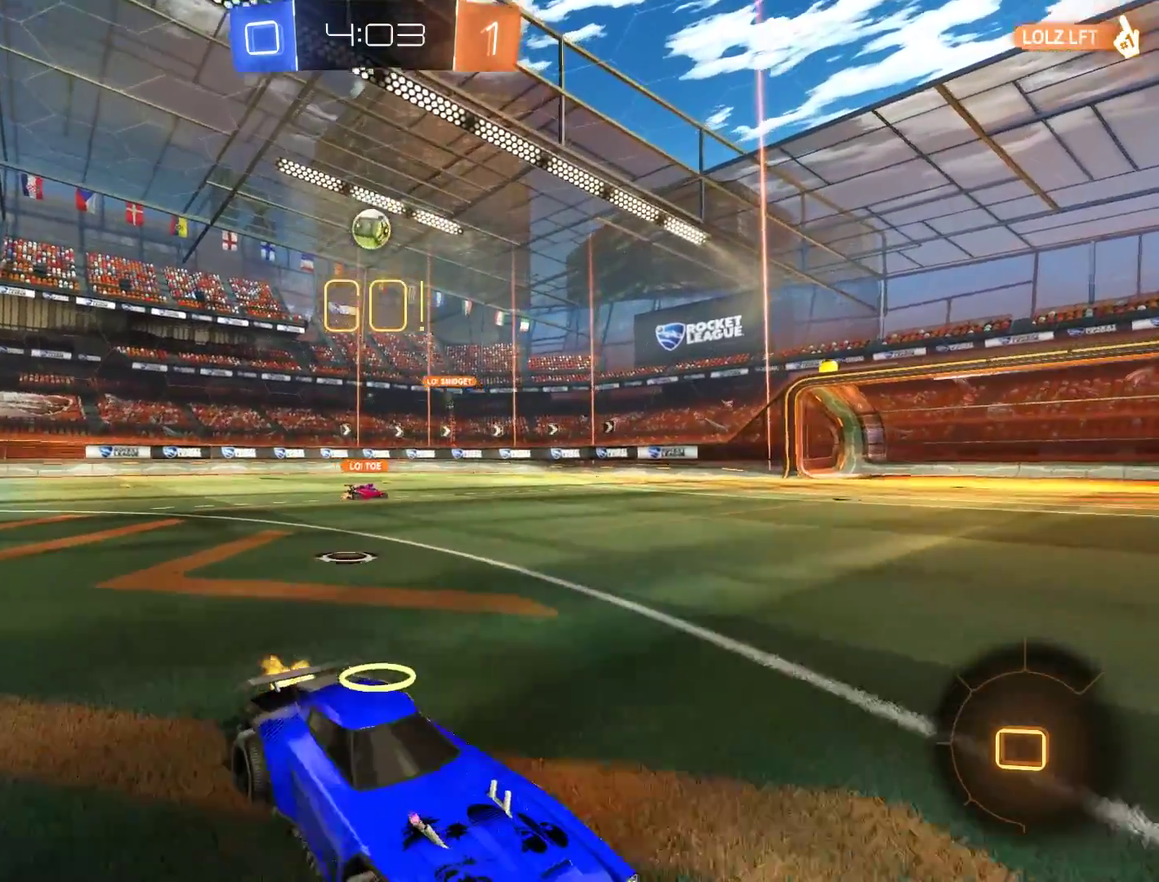
{"buttons": [], "left_stick": "center", "right_stick": "center"}
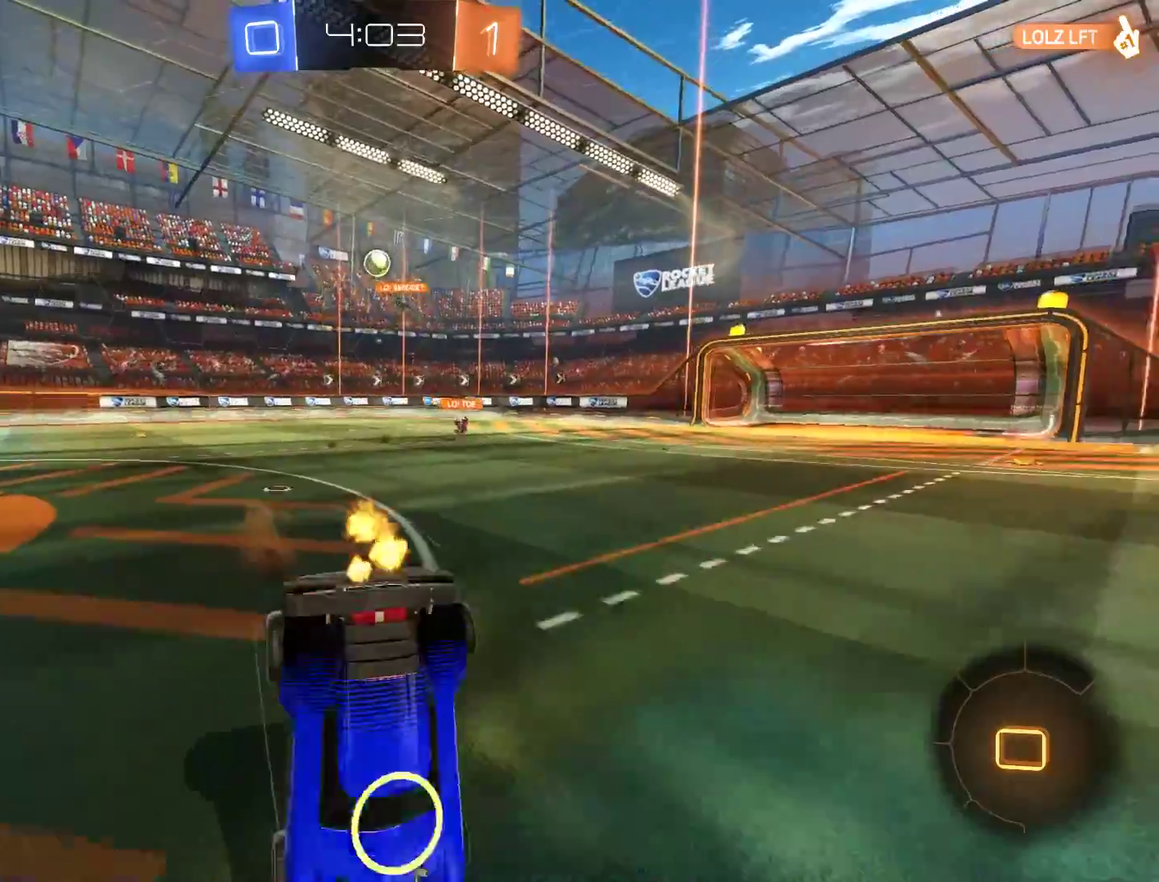
{"buttons": ["B"], "left_stick": "center", "right_stick": "center", "events": [[83, "Y", "down"], [217, "Y", "up"], [483, "B", "down"]]}
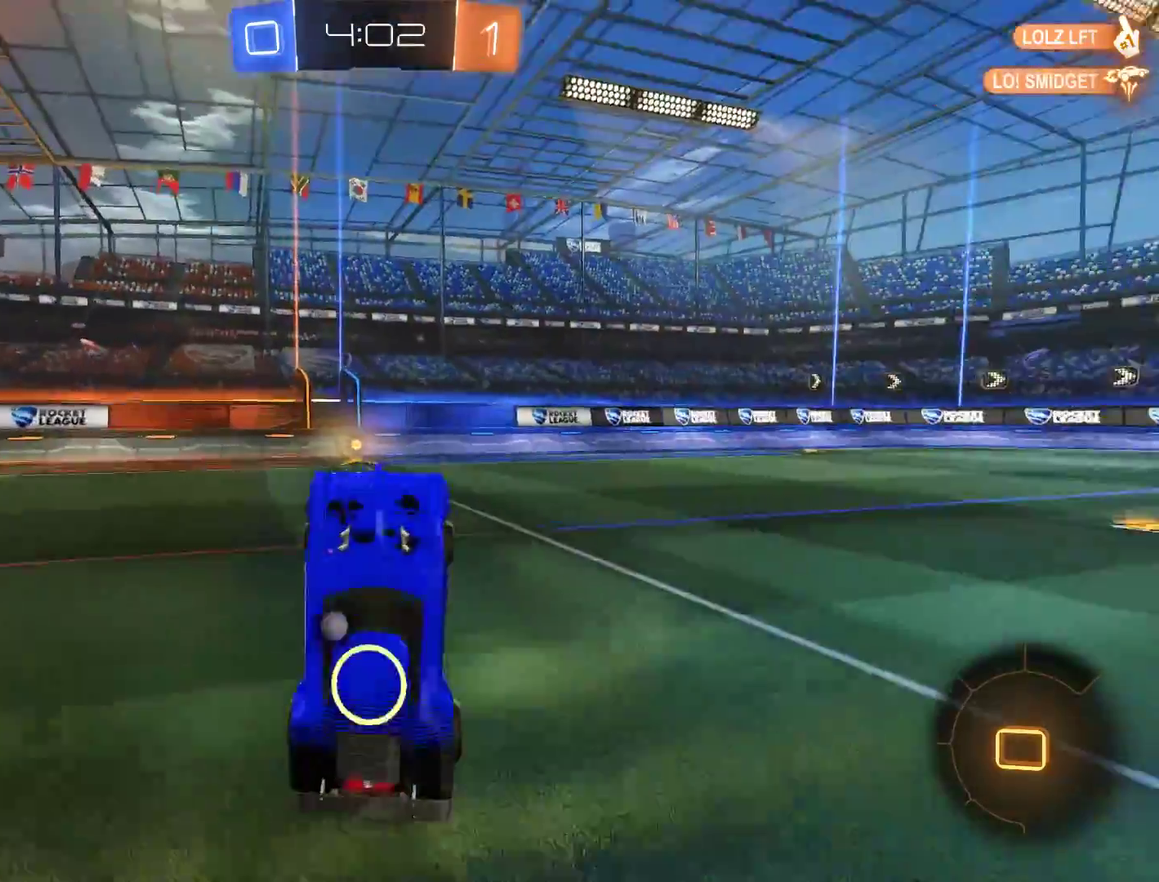
{"buttons": ["B"], "left_stick": "left", "right_stick": "center", "events": [[117, "Y", "down"], [250, "Y", "up"], [250, "left_stick", "left"], [350, "R2", "down"], [383, "left_stick", "center"], [450, "R2", "up"], [483, "left_stick", "left"]]}
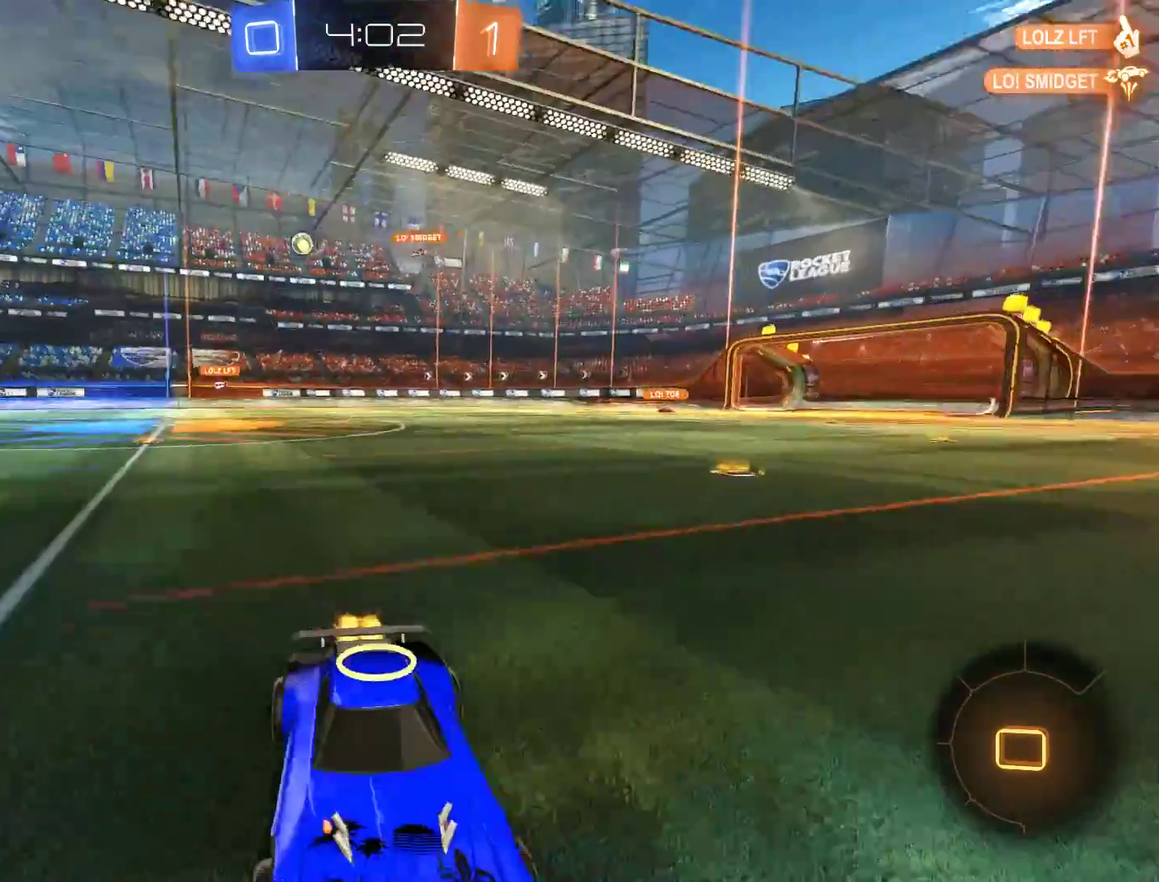
{"buttons": ["B", "R2"], "left_stick": "right", "right_stick": "center", "events": [[17, "R2", "down"], [183, "R2", "up"], [183, "left_stick", "right"], [250, "X", "down"], [417, "X", "up"], [483, "R2", "down"]]}
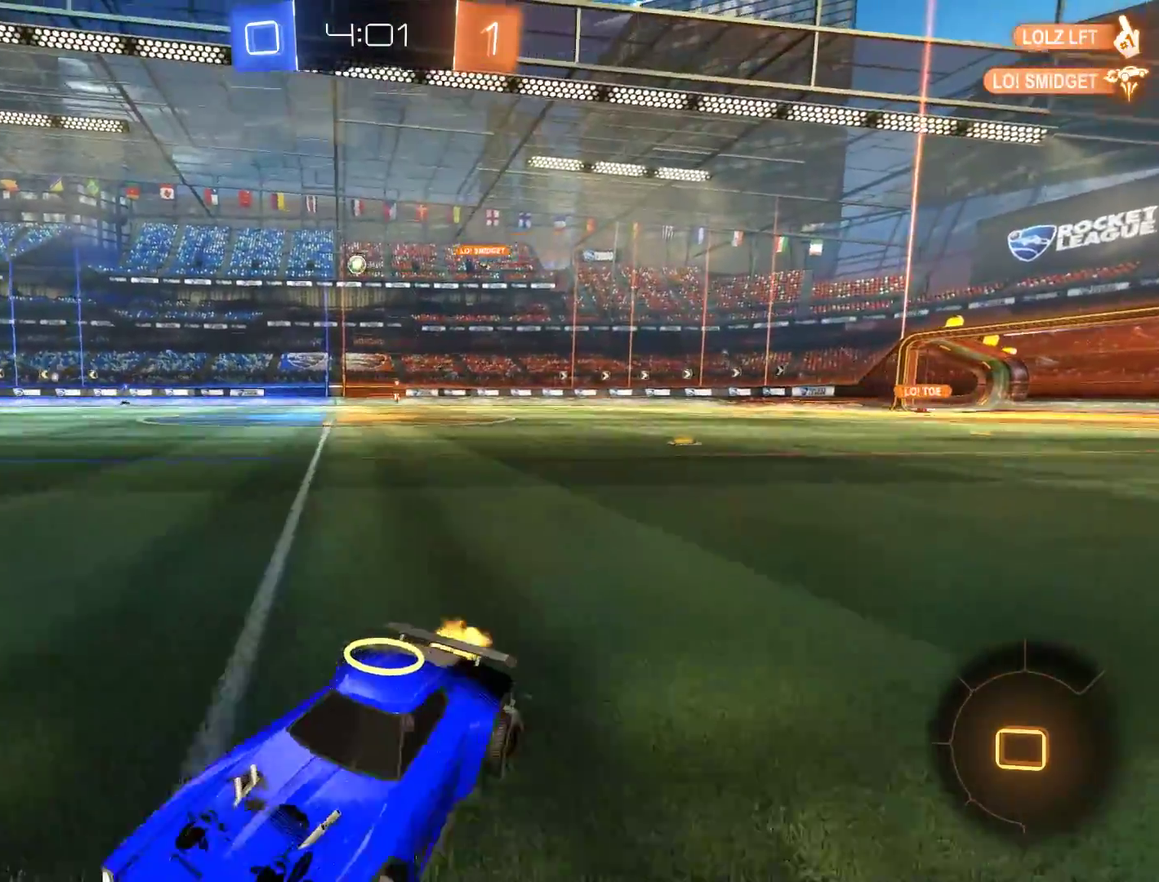
{"buttons": ["B"], "left_stick": "right", "right_stick": "center", "events": [[117, "R2", "up"], [183, "R2", "down"], [283, "R2", "up"]]}
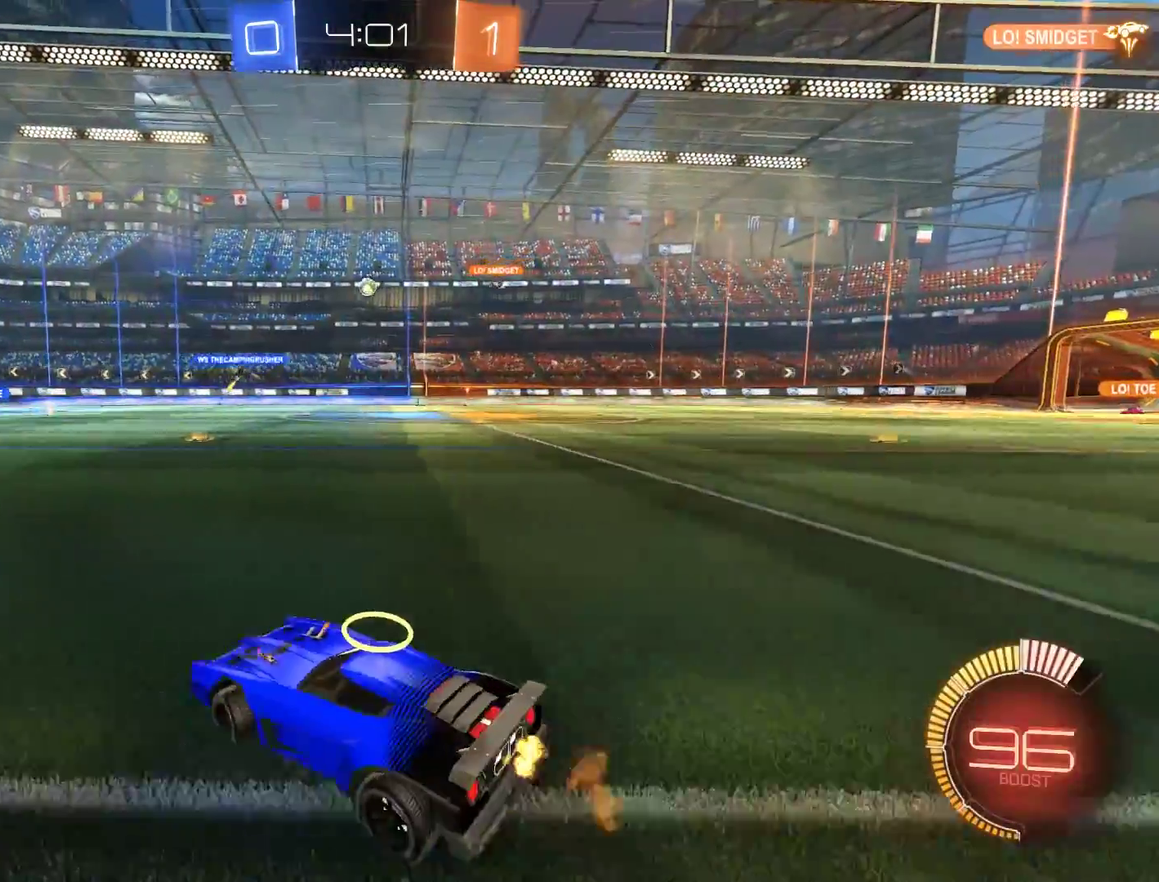
{"buttons": ["B"], "left_stick": "right", "right_stick": "center", "events": [[50, "R2", "down"], [183, "R2", "up"], [283, "left_stick", "center"], [383, "left_stick", "right"]]}
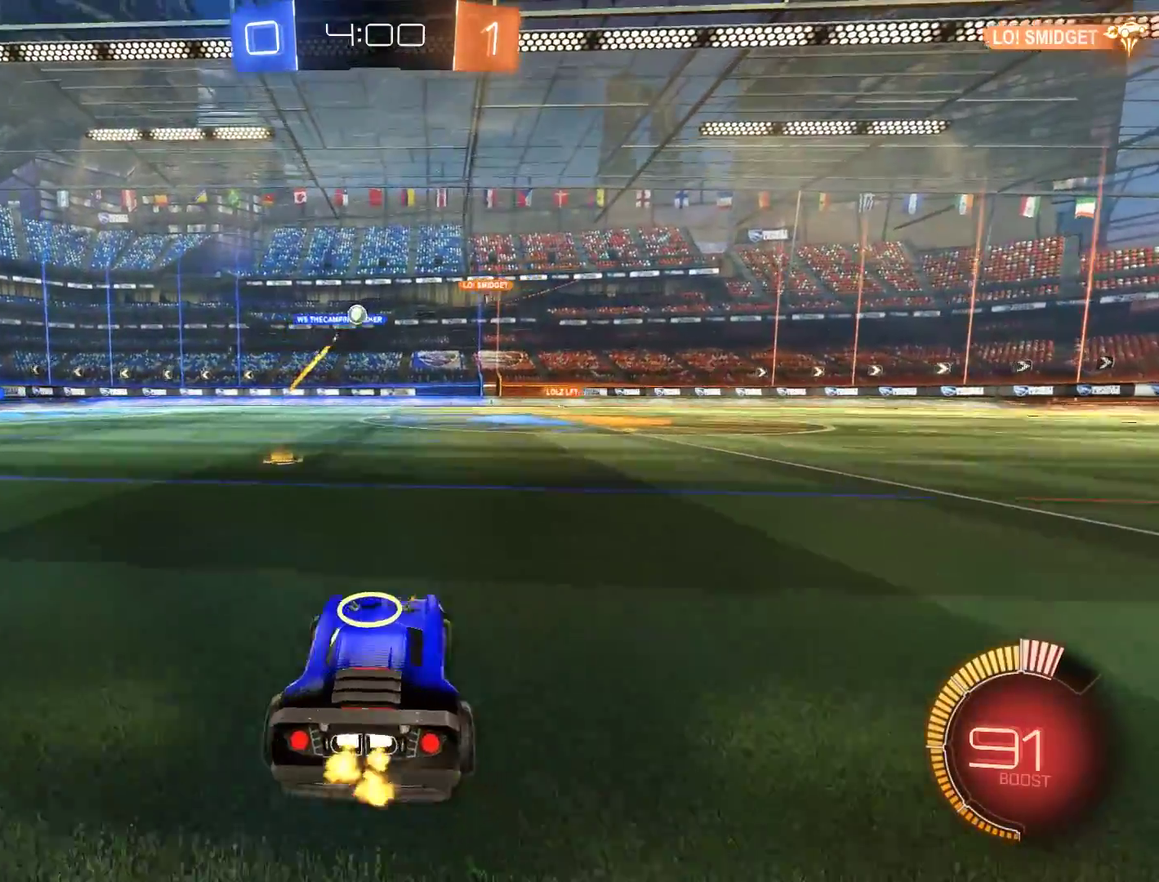
{"buttons": ["L2"], "left_stick": "down-right", "right_stick": "center", "events": [[250, "left_stick", "up-right"], [300, "left_stick", "center"], [383, "B", "up"], [383, "L2", "down"], [450, "left_stick", "down-right"]]}
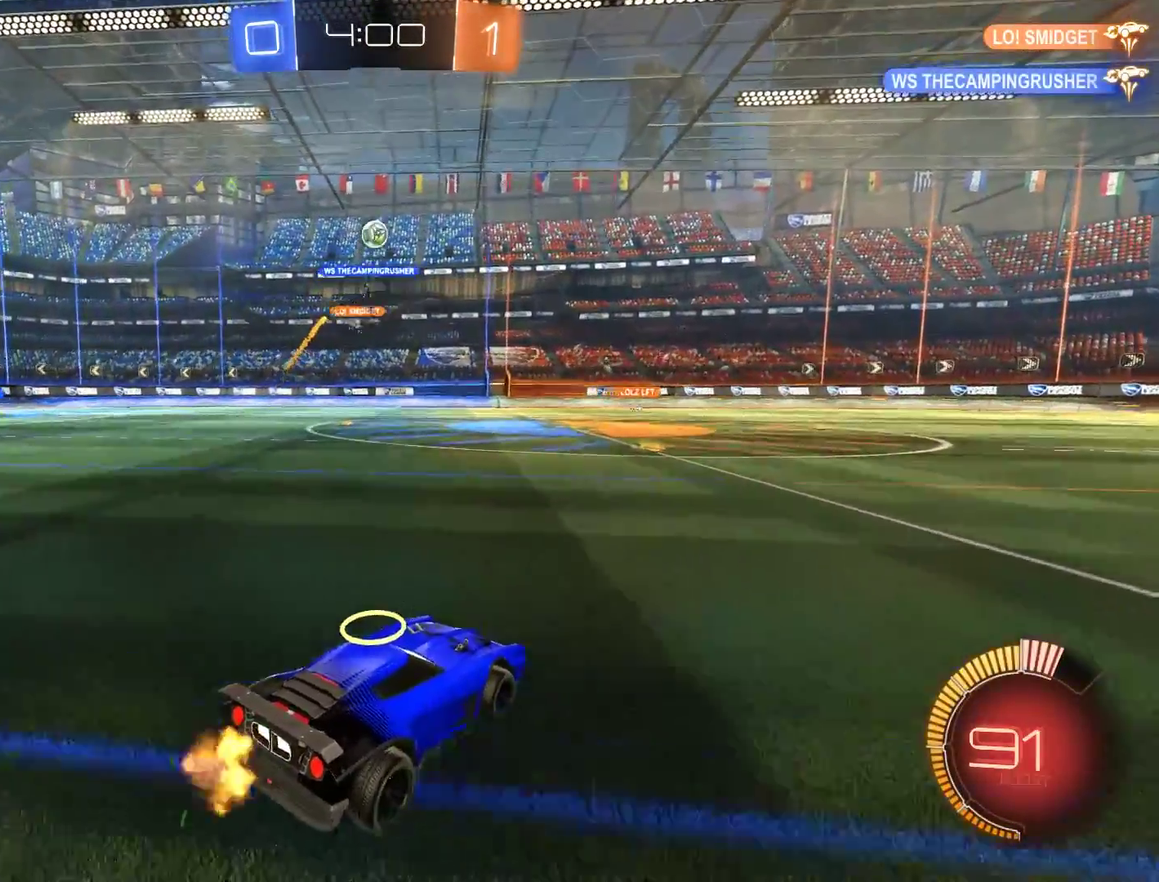
{"buttons": ["B", "R2"], "left_stick": "down-left", "right_stick": "center"}